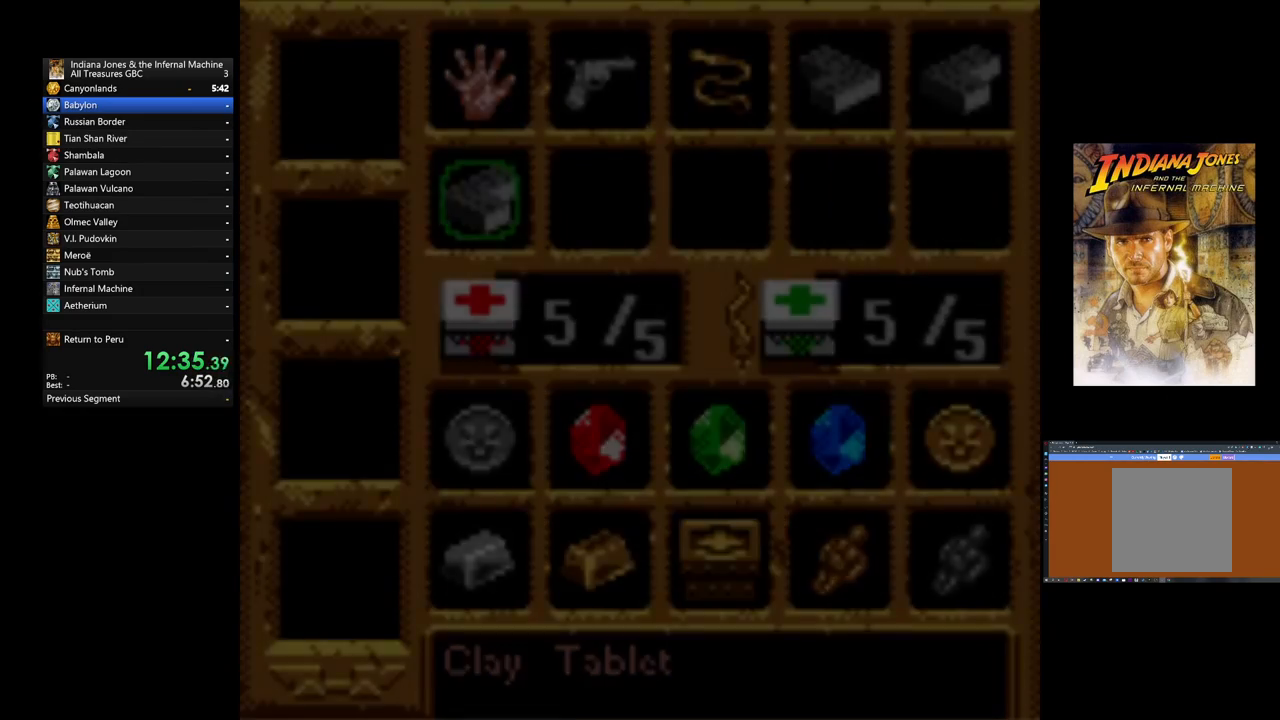
Gameplay with a controller (Xbox layout); each line is a JSON object with the inputs held at the frame after it. "events" lists button and stick changes between this image and that frame as [ms after this image, input, new state], when the widget could be followed in between. Not read: right_stick.
{"buttons": [], "left_stick": "center", "events": [[40, "A", "up"]]}
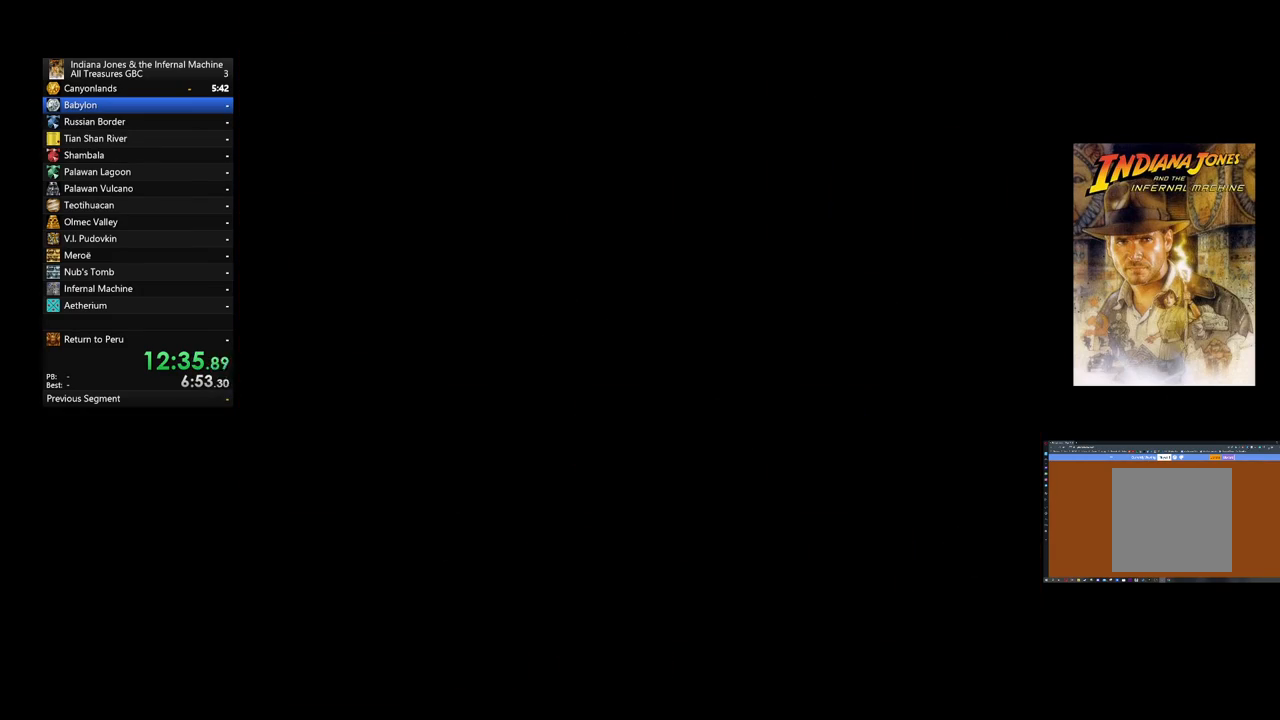
{"buttons": [], "left_stick": "center", "events": []}
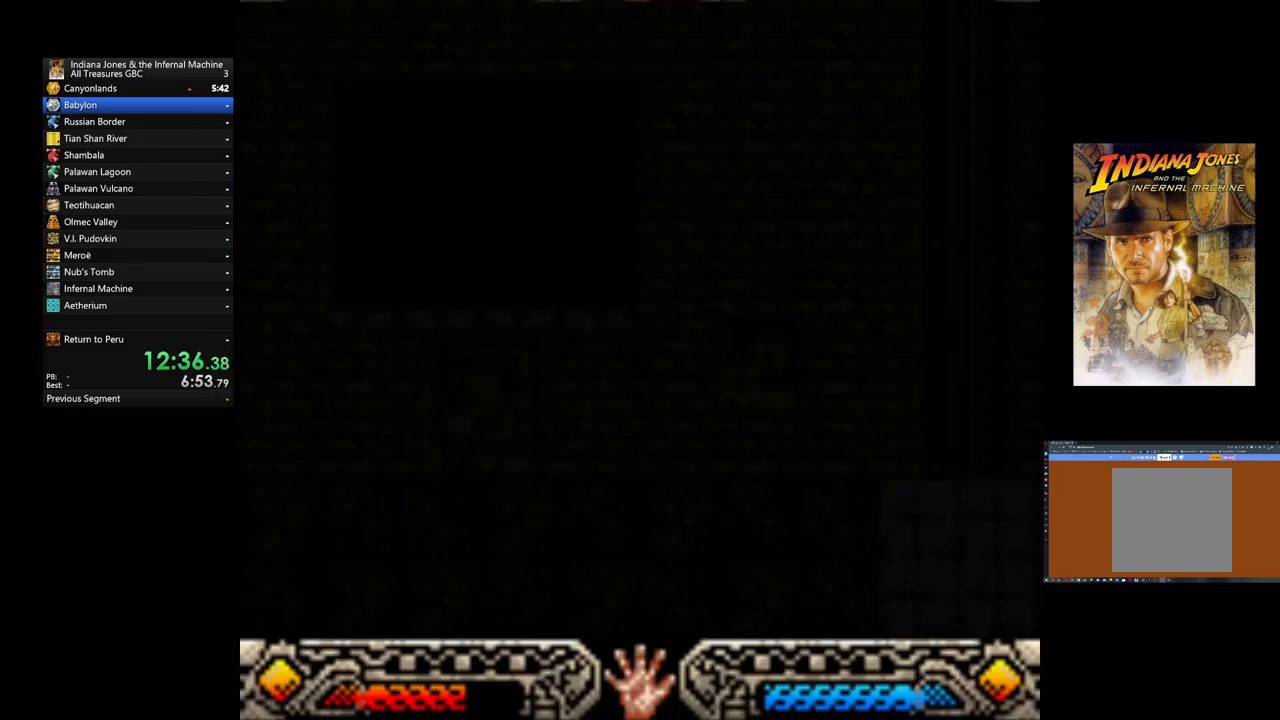
{"buttons": [], "left_stick": "center", "events": []}
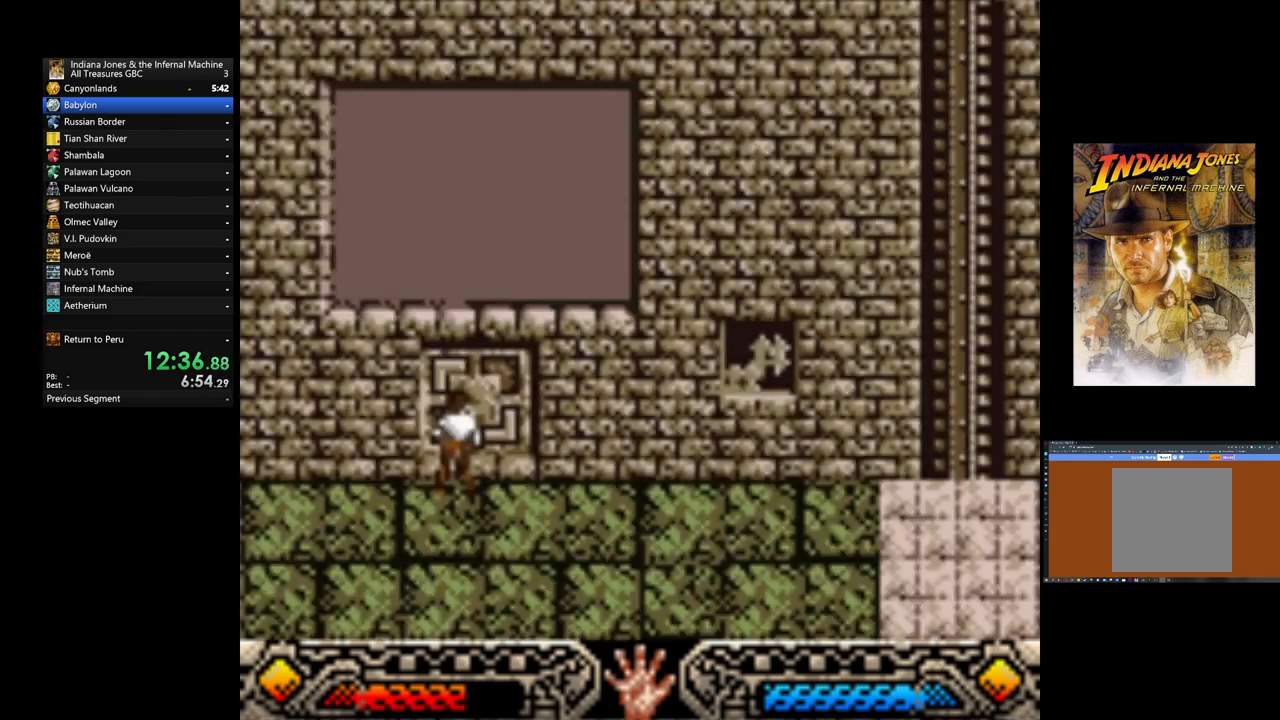
{"buttons": [], "left_stick": "center", "events": [[80, "START", "down"], [320, "START", "up"]]}
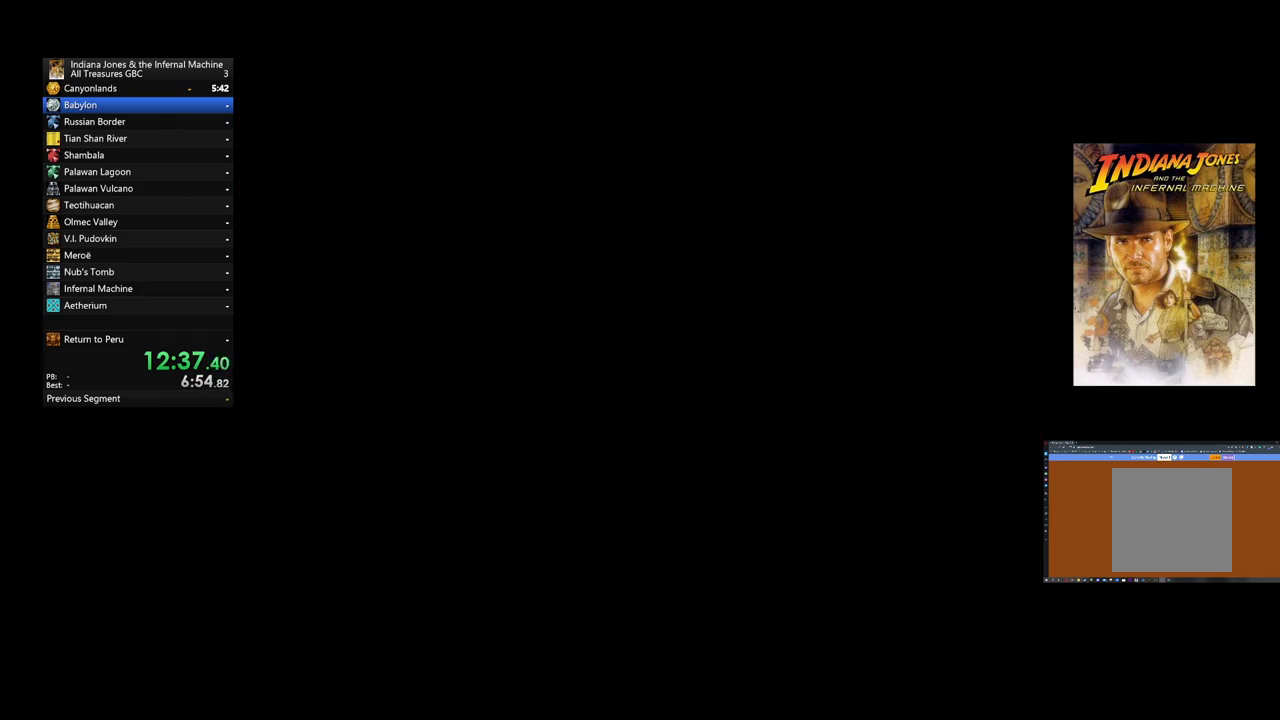
{"buttons": ["DPAD_RIGHT"], "left_stick": "center", "events": [[440, "DPAD_RIGHT", "down"]]}
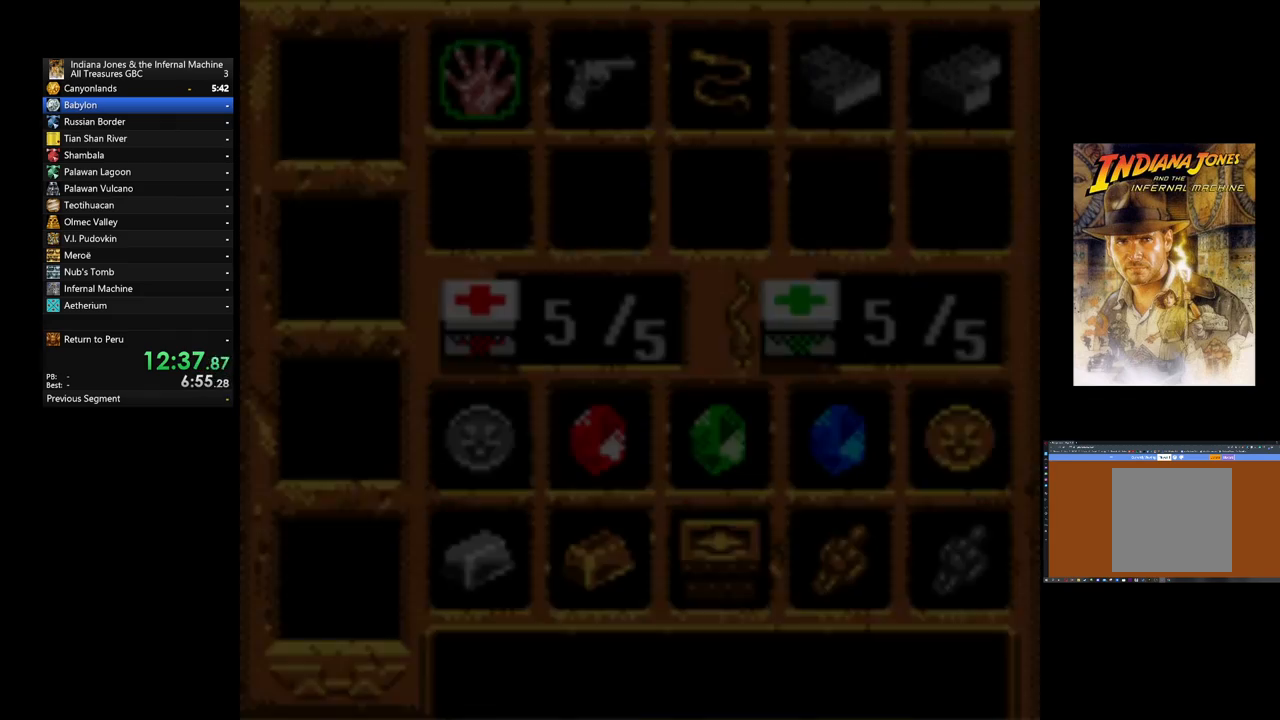
{"buttons": ["DPAD_RIGHT"], "left_stick": "center", "events": [[40, "DPAD_RIGHT", "up"], [160, "DPAD_RIGHT", "down"], [280, "DPAD_RIGHT", "up"], [320, "DPAD_RIGHT", "down"], [440, "DPAD_RIGHT", "up"], [520, "DPAD_RIGHT", "down"]]}
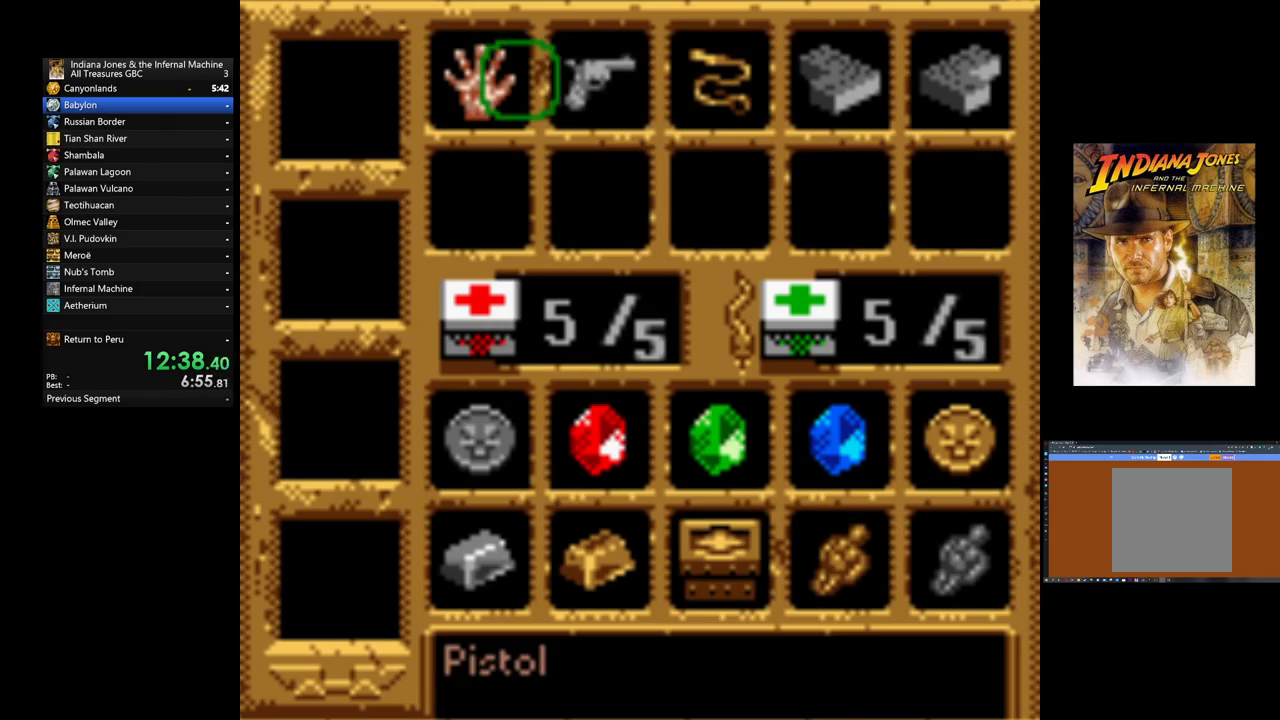
{"buttons": [], "left_stick": "center", "events": [[120, "DPAD_RIGHT", "up"], [200, "DPAD_RIGHT", "down"], [320, "DPAD_RIGHT", "up"]]}
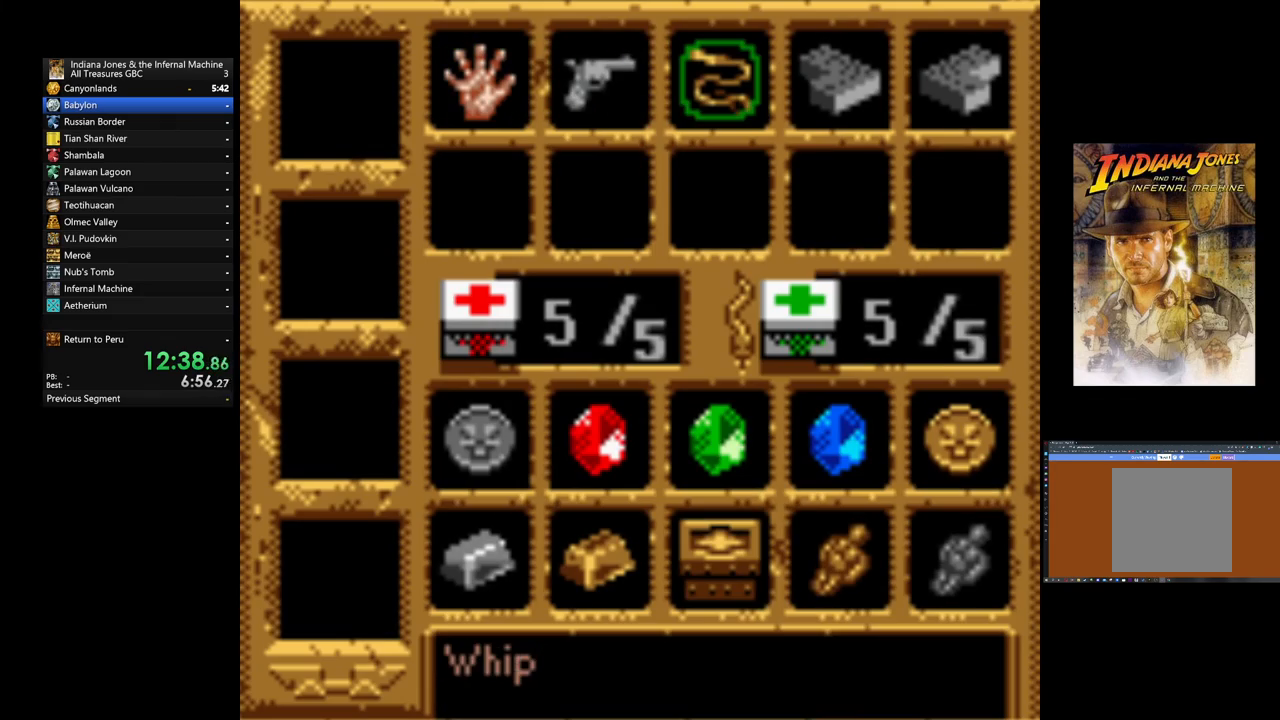
{"buttons": [], "left_stick": "center", "events": [[240, "DPAD_RIGHT", "down"], [320, "DPAD_RIGHT", "up"]]}
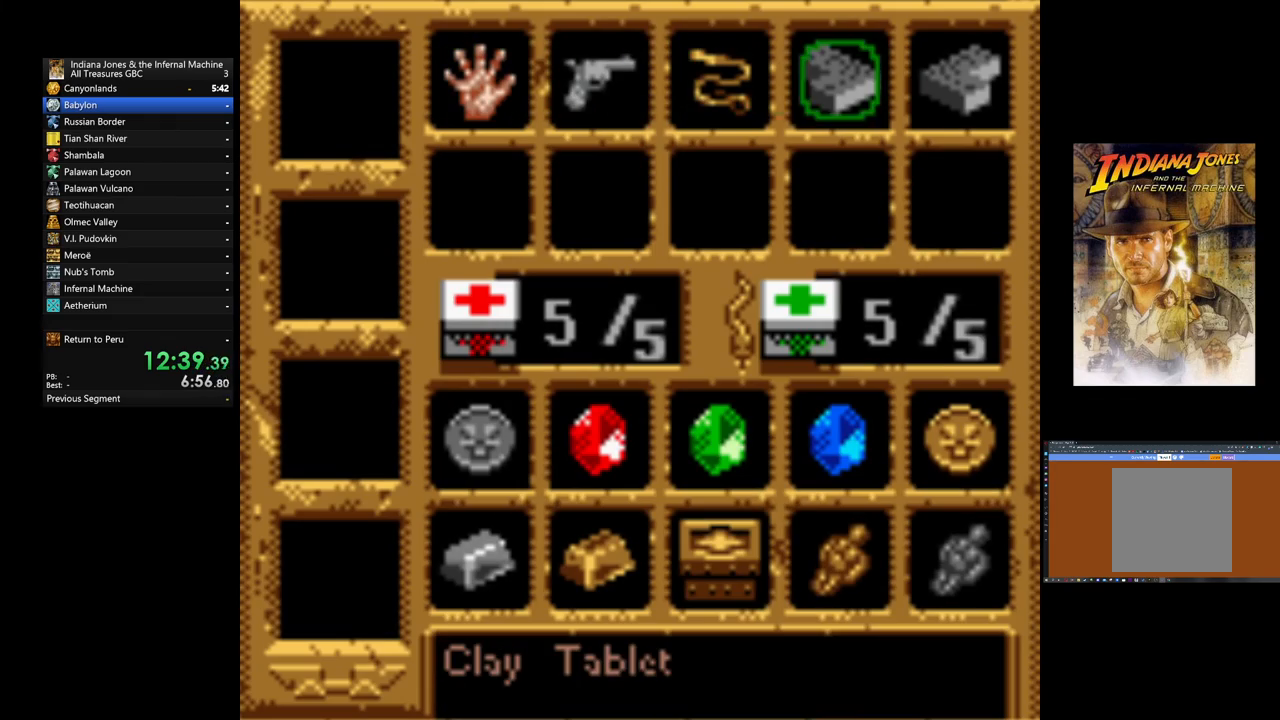
{"buttons": ["A"], "left_stick": "center", "events": [[40, "DPAD_RIGHT", "down"], [160, "DPAD_RIGHT", "up"], [400, "A", "down"]]}
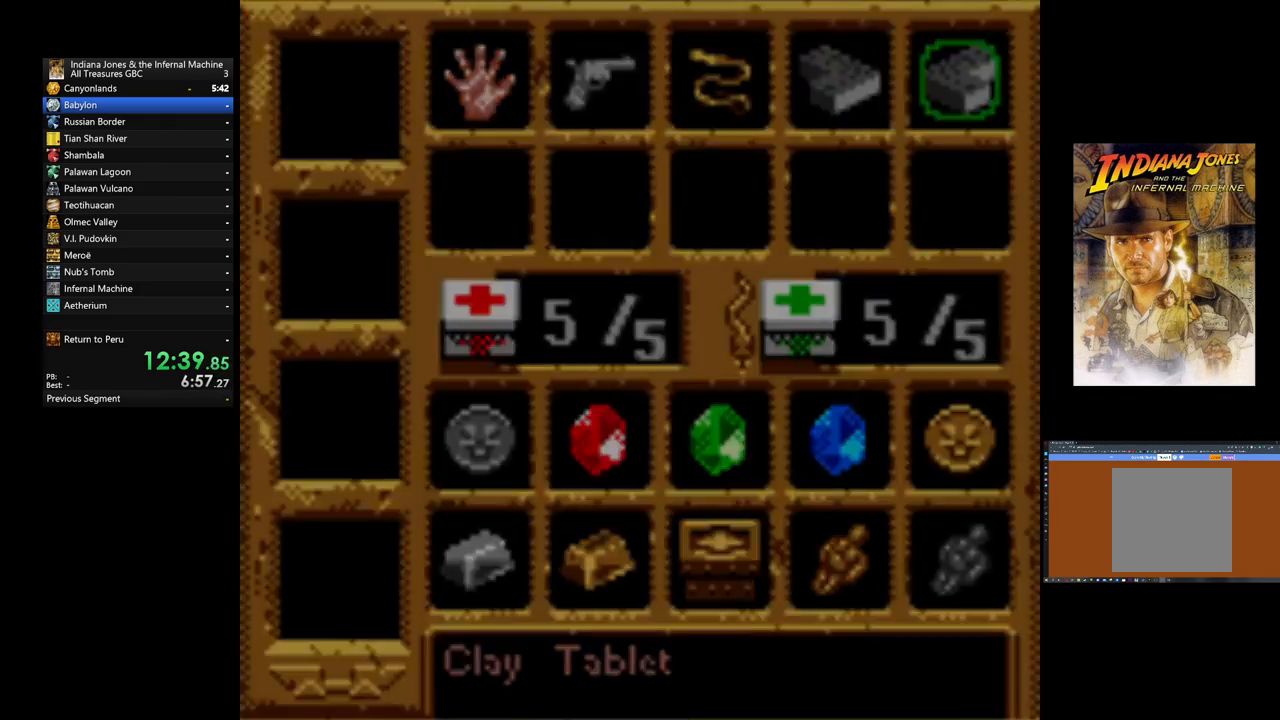
{"buttons": [], "left_stick": "center", "events": [[240, "A", "up"]]}
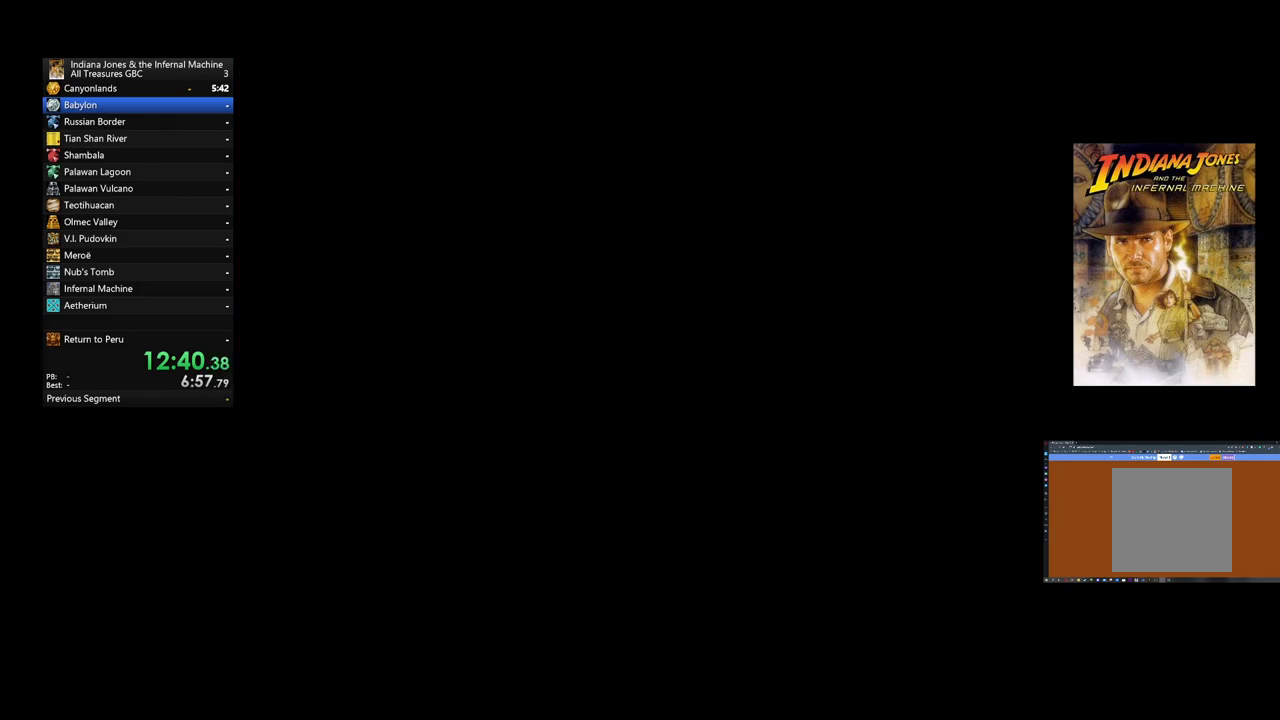
{"buttons": [], "left_stick": "center", "events": []}
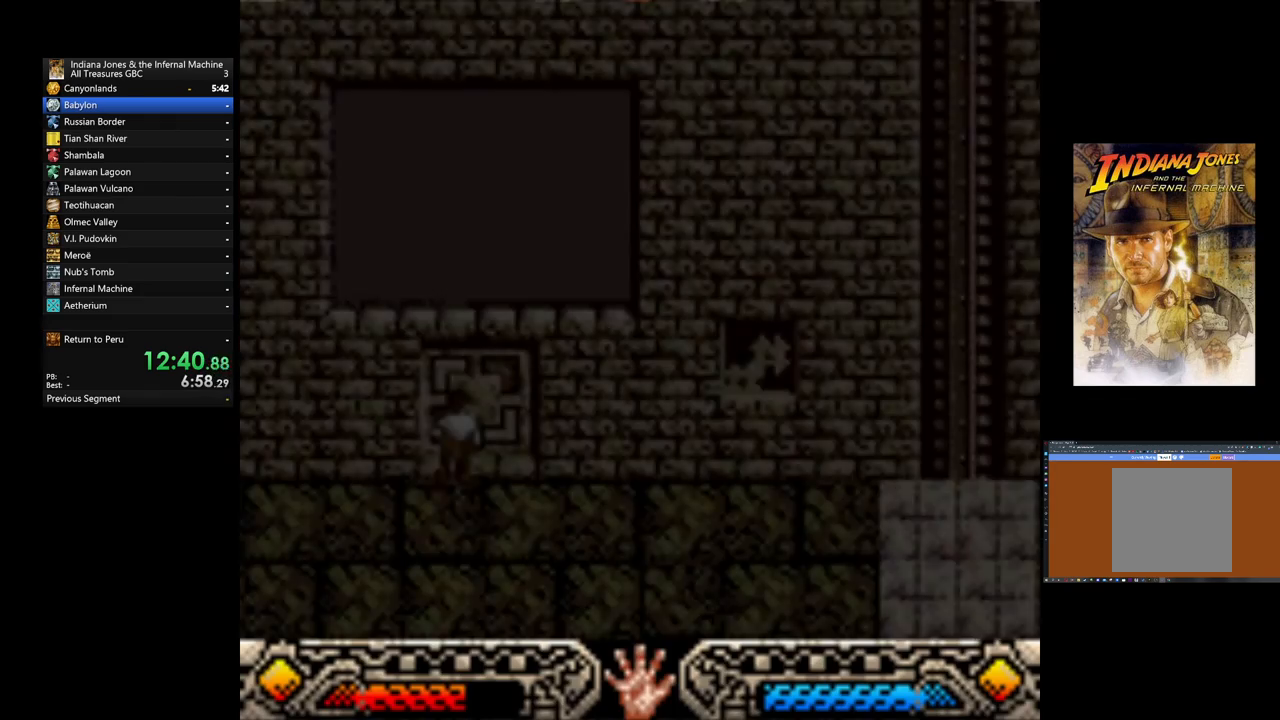
{"buttons": ["START"], "left_stick": "center", "events": [[440, "START", "down"]]}
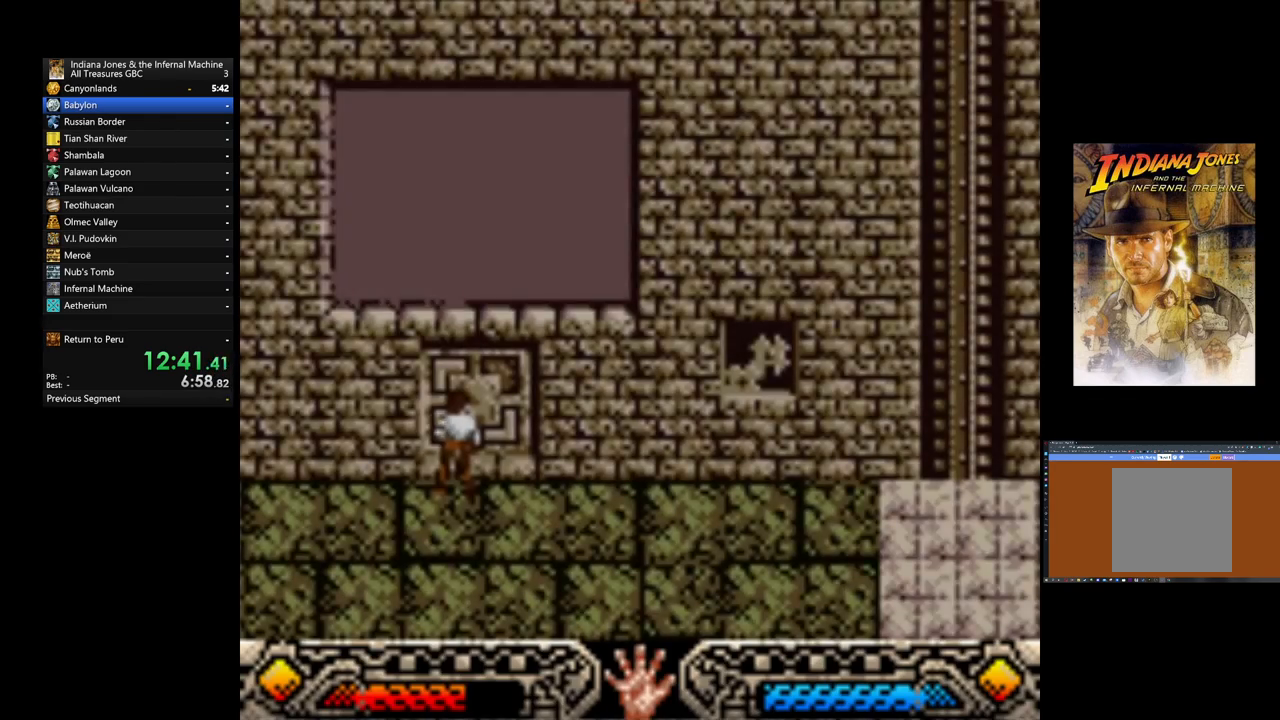
{"buttons": ["DPAD_RIGHT"], "left_stick": "center", "events": [[160, "START", "up"], [240, "DPAD_RIGHT", "down"], [360, "DPAD_RIGHT", "up"], [440, "DPAD_RIGHT", "down"]]}
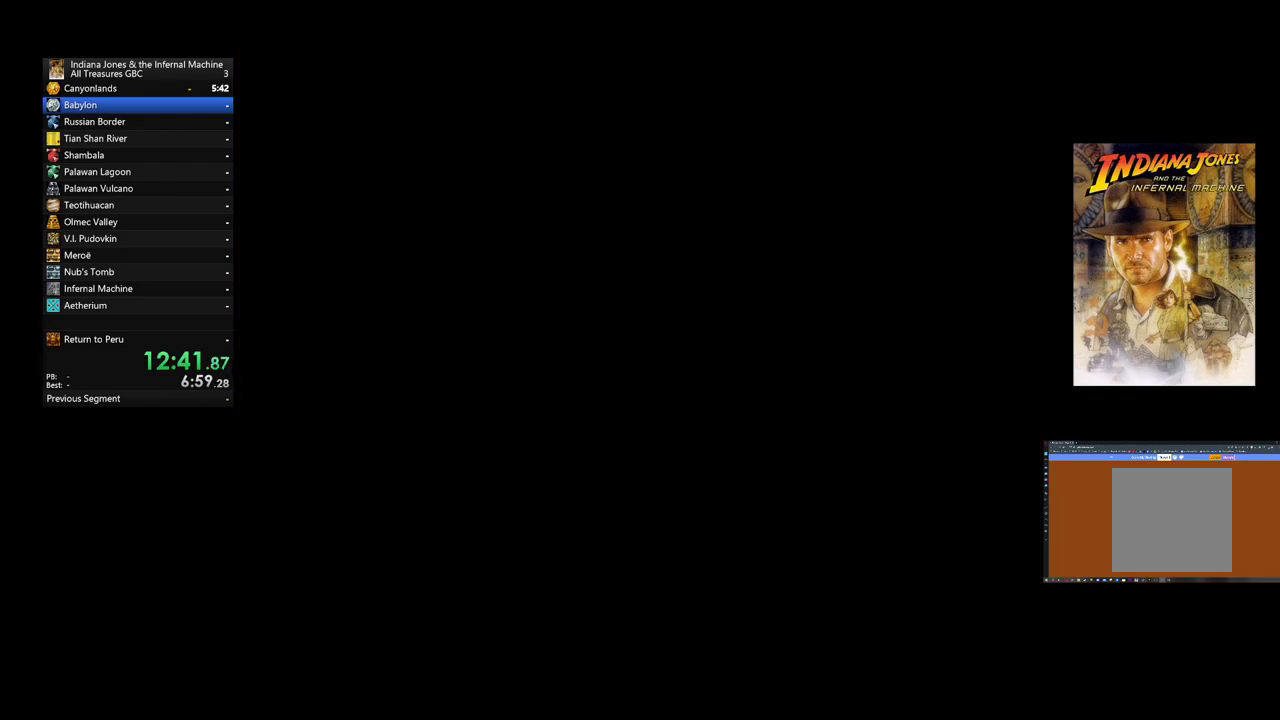
{"buttons": [], "left_stick": "center", "events": [[80, "DPAD_RIGHT", "up"], [400, "DPAD_RIGHT", "down"], [520, "DPAD_RIGHT", "up"]]}
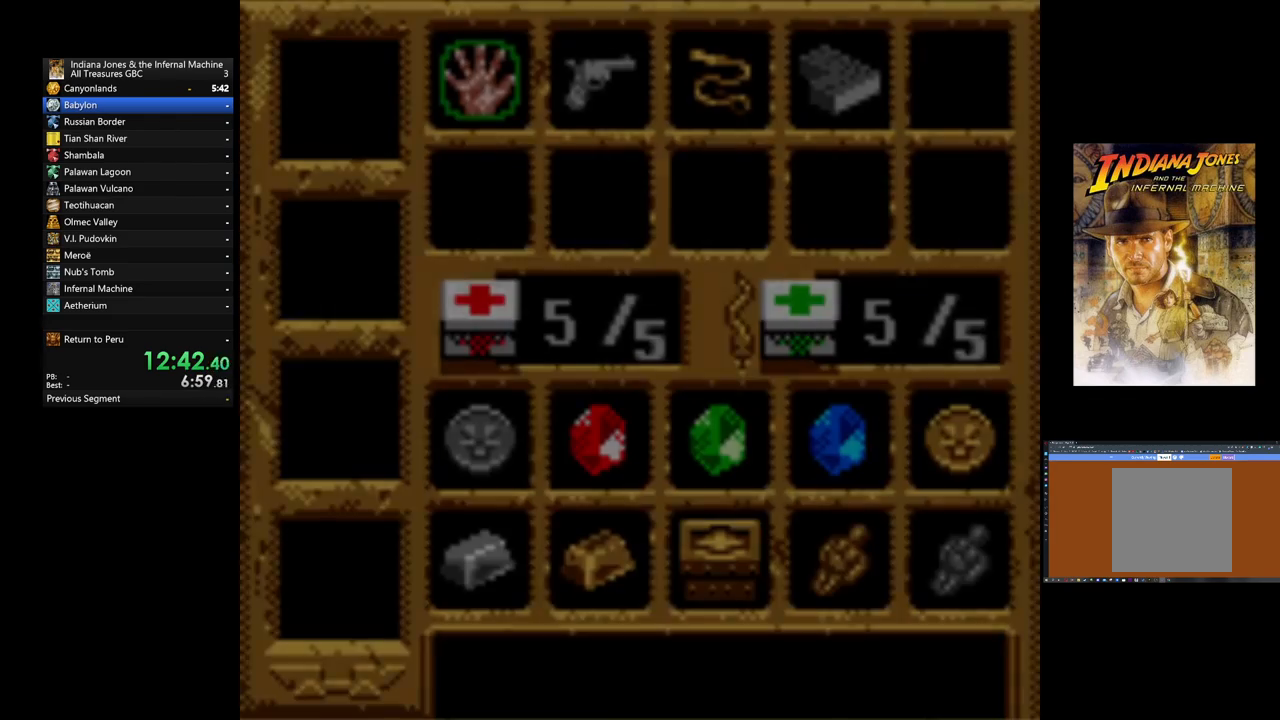
{"buttons": ["DPAD_RIGHT"], "left_stick": "center", "events": [[120, "DPAD_RIGHT", "down"], [240, "DPAD_RIGHT", "up"], [360, "DPAD_RIGHT", "down"]]}